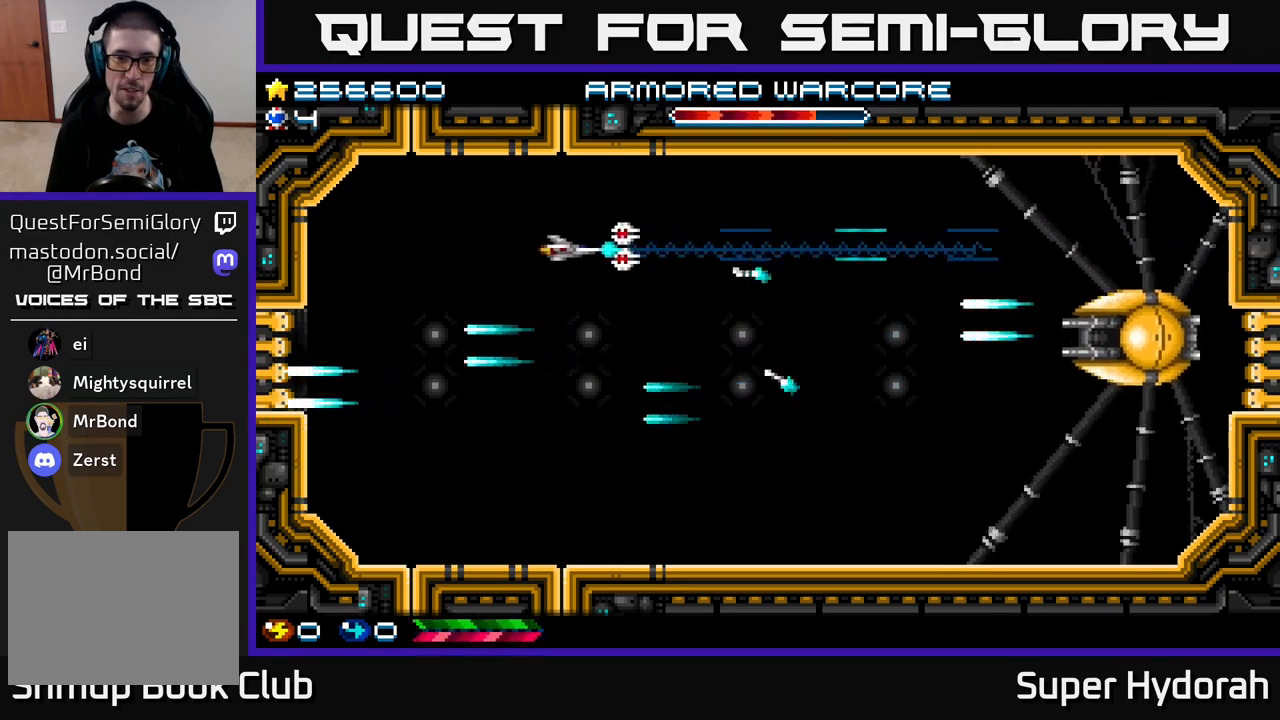
Gameplay with a controller (Xbox layout); each line is a JSON object with the inputs held at the frame after it. "events" lists button and stick changes between this image and that frame as [ms after this image, input, new state], when the widget could be followed in between. Not read: L3 R3 right_stick.
{"buttons": ["A", "DPAD_UP"], "left_stick": "center", "events": [[233, "DPAD_DOWN", "down"], [300, "DPAD_DOWN", "up"], [367, "DPAD_UP", "down"], [450, "DPAD_LEFT", "up"]]}
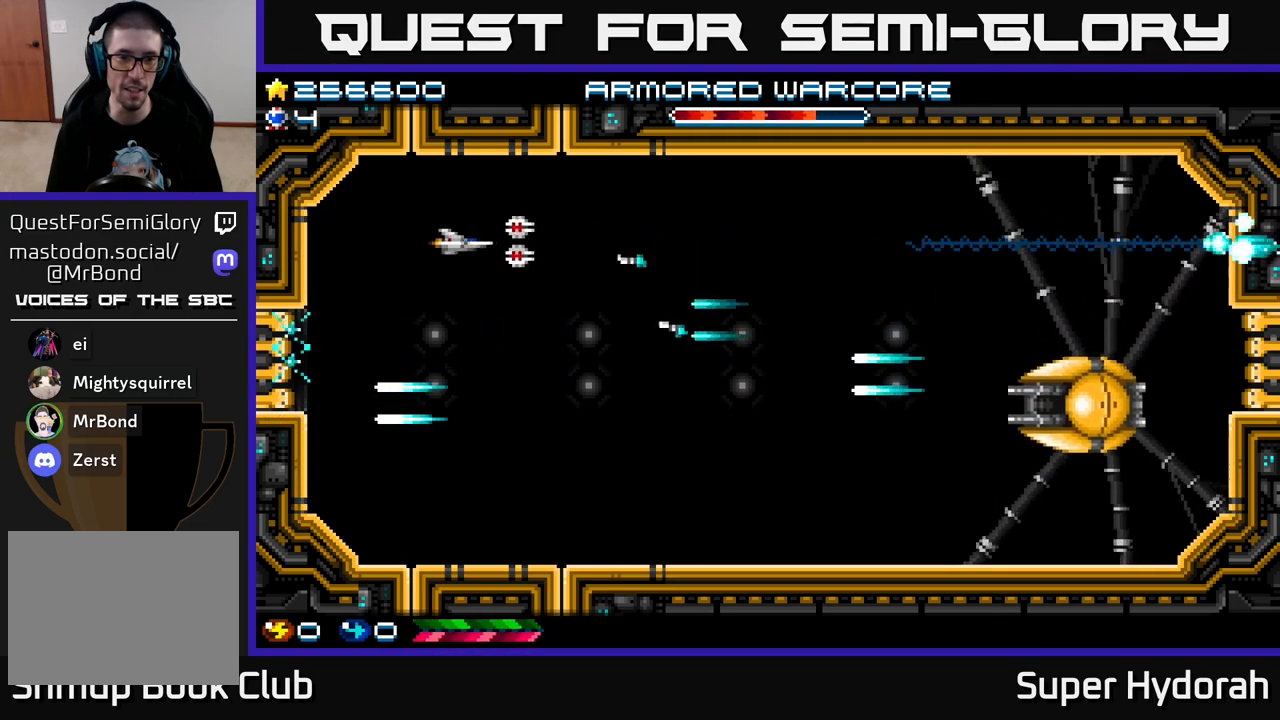
{"buttons": ["A", "DPAD_LEFT"], "left_stick": "center", "events": [[17, "DPAD_RIGHT", "down"], [17, "DPAD_UP", "up"], [133, "DPAD_RIGHT", "up"], [133, "DPAD_UP", "down"], [200, "DPAD_LEFT", "down"], [283, "DPAD_LEFT", "up"], [317, "DPAD_RIGHT", "down"], [333, "DPAD_UP", "up"], [367, "DPAD_RIGHT", "up"], [383, "DPAD_LEFT", "down"]]}
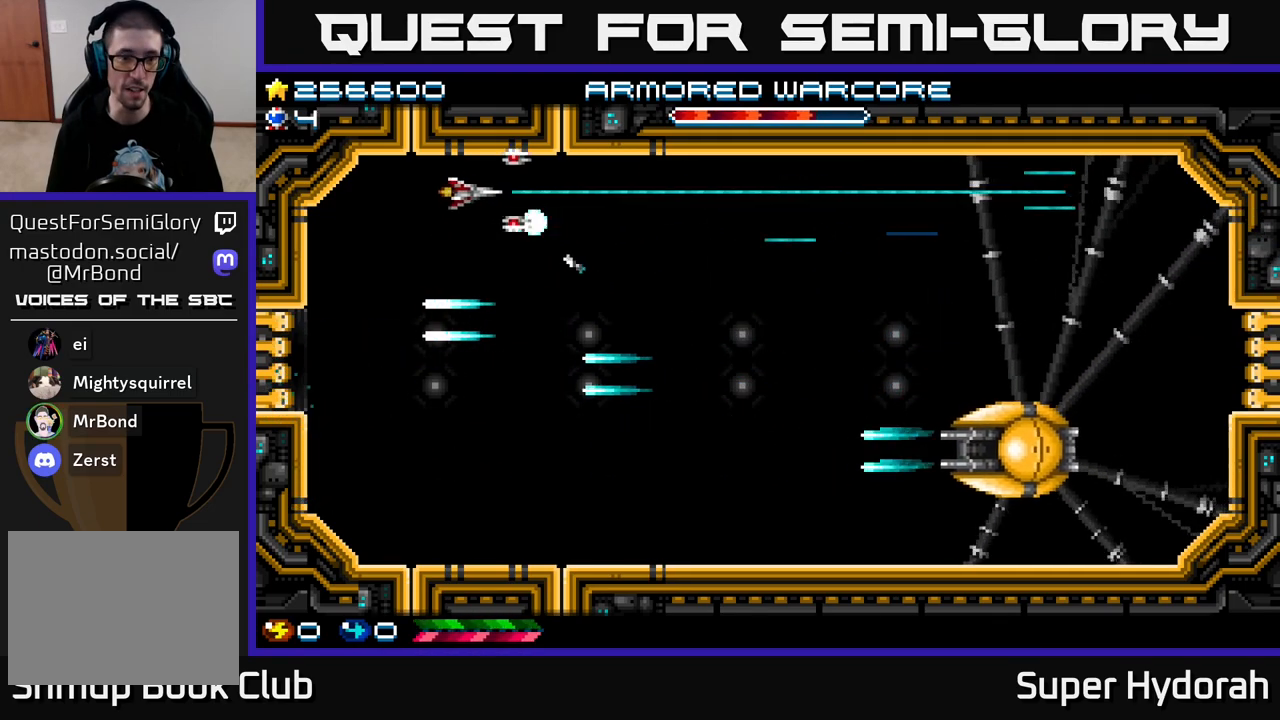
{"buttons": ["A", "DPAD_DOWN"], "left_stick": "center", "events": [[217, "DPAD_DOWN", "down"], [283, "DPAD_LEFT", "up"], [350, "DPAD_LEFT", "down"], [500, "DPAD_LEFT", "up"]]}
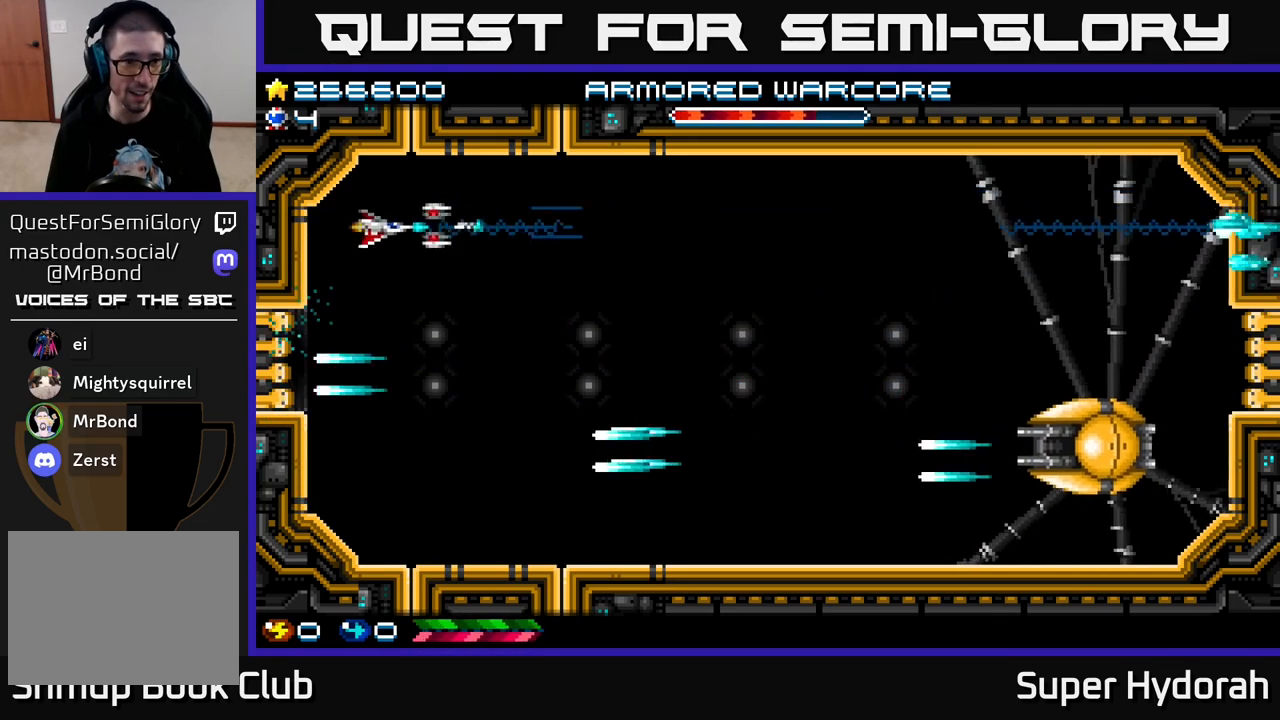
{"buttons": ["A", "DPAD_RIGHT"], "left_stick": "center", "events": [[100, "DPAD_RIGHT", "down"], [317, "DPAD_DOWN", "up"]]}
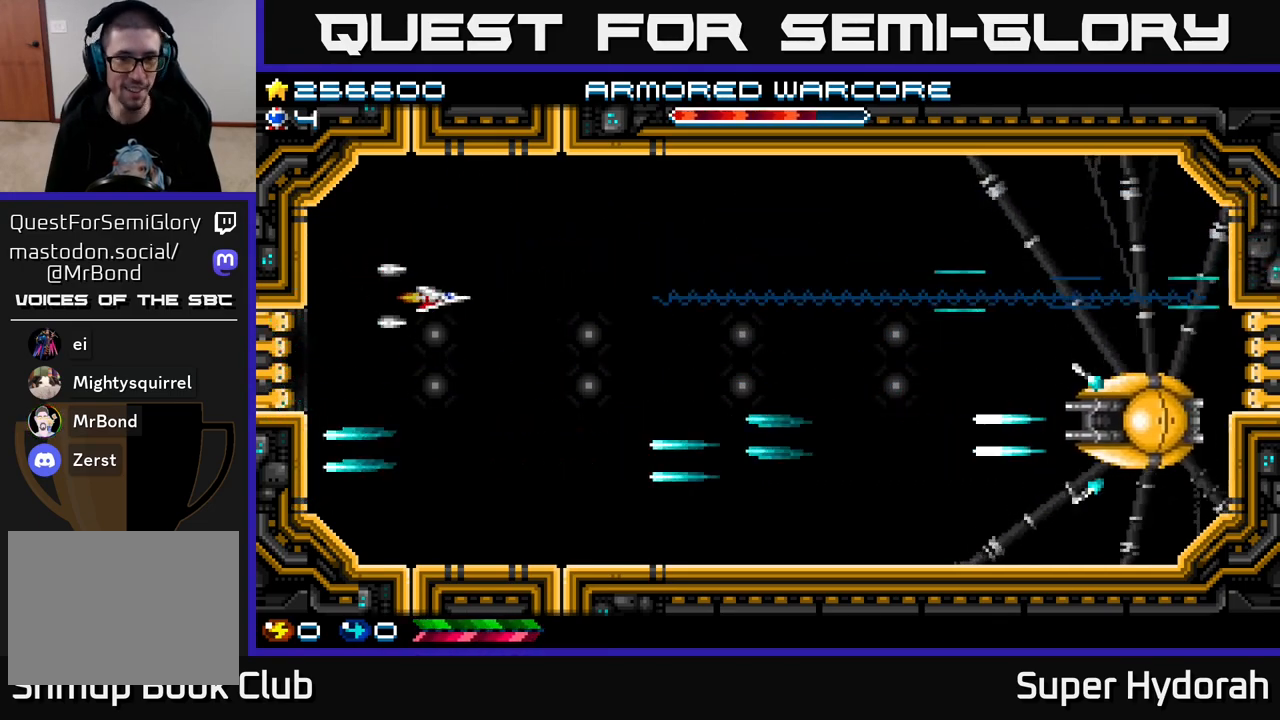
{"buttons": ["A", "DPAD_RIGHT"], "left_stick": "center", "events": []}
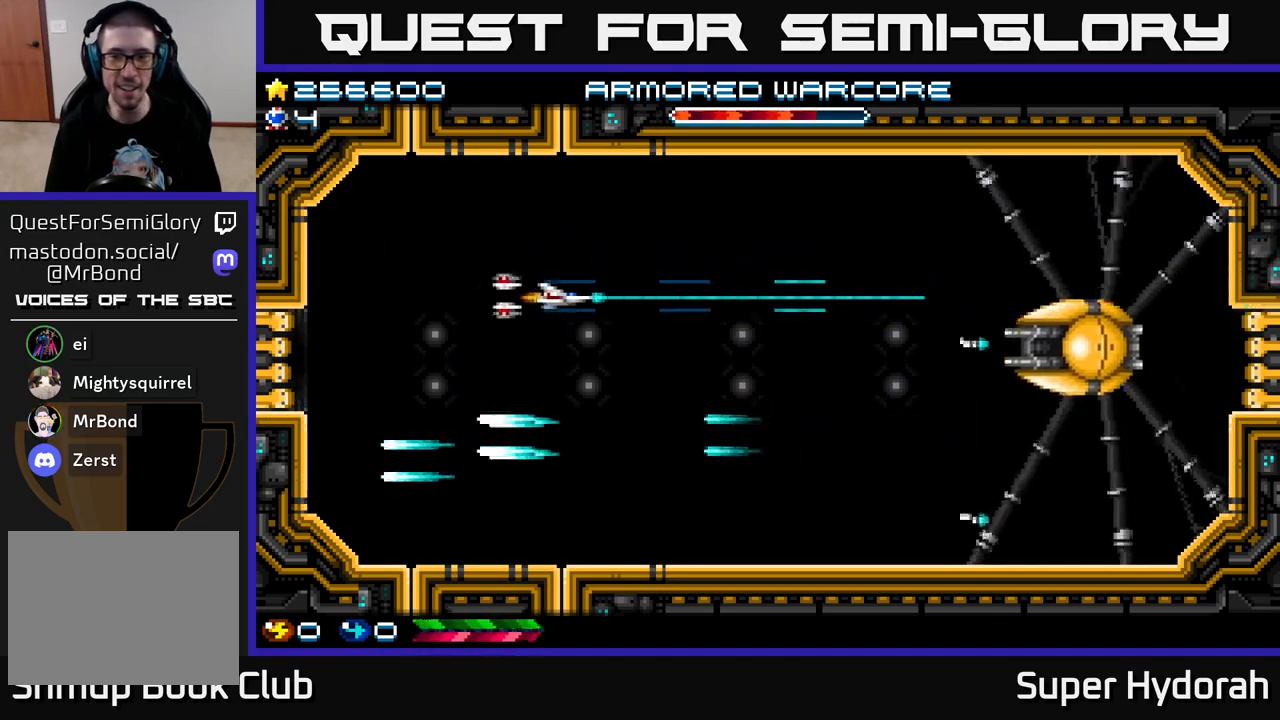
{"buttons": ["A", "DPAD_RIGHT"], "left_stick": "center", "events": []}
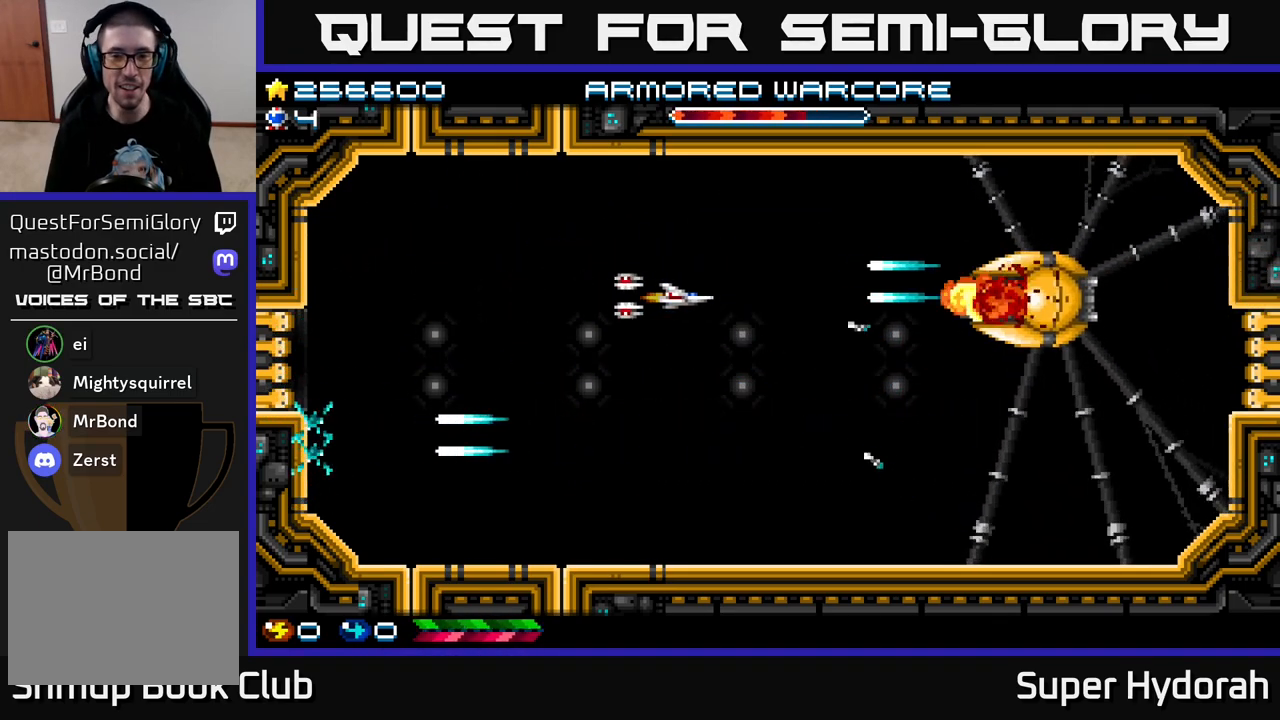
{"buttons": ["A", "DPAD_DOWN", "DPAD_LEFT"], "left_stick": "center", "events": [[50, "DPAD_RIGHT", "up"], [67, "DPAD_LEFT", "down"], [183, "DPAD_DOWN", "down"]]}
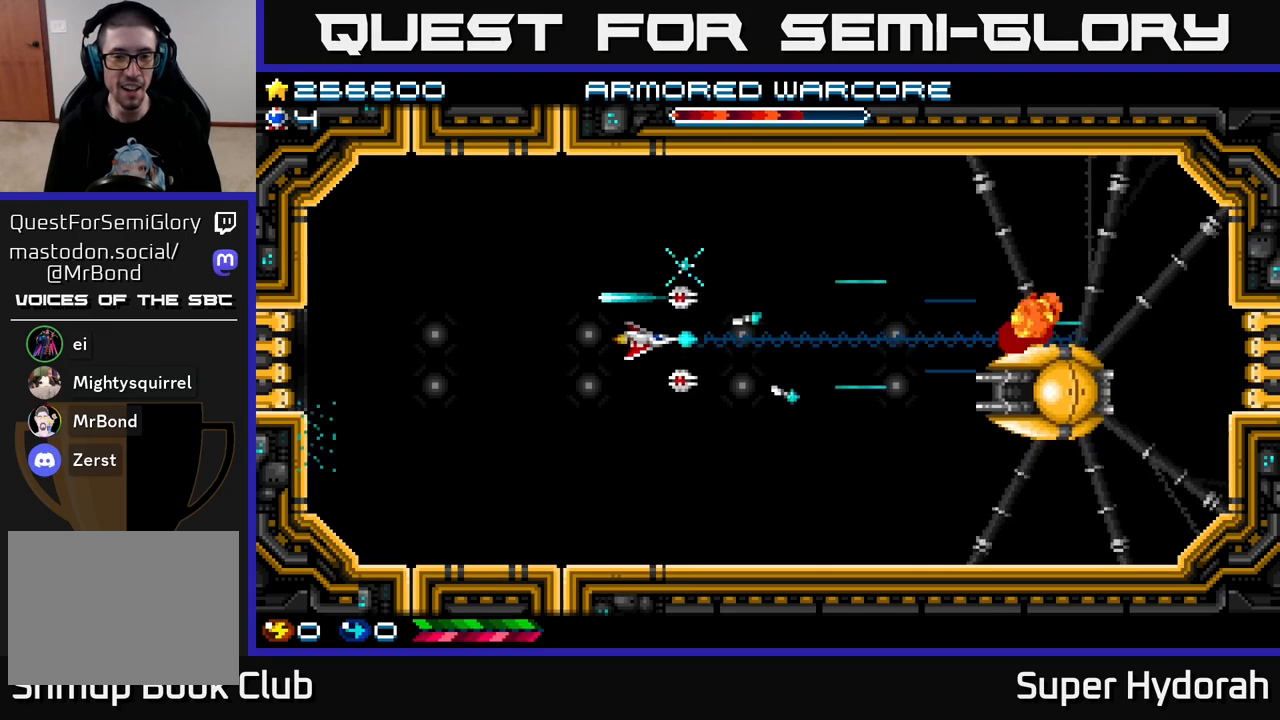
{"buttons": ["A", "DPAD_DOWN", "DPAD_LEFT"], "left_stick": "center", "events": []}
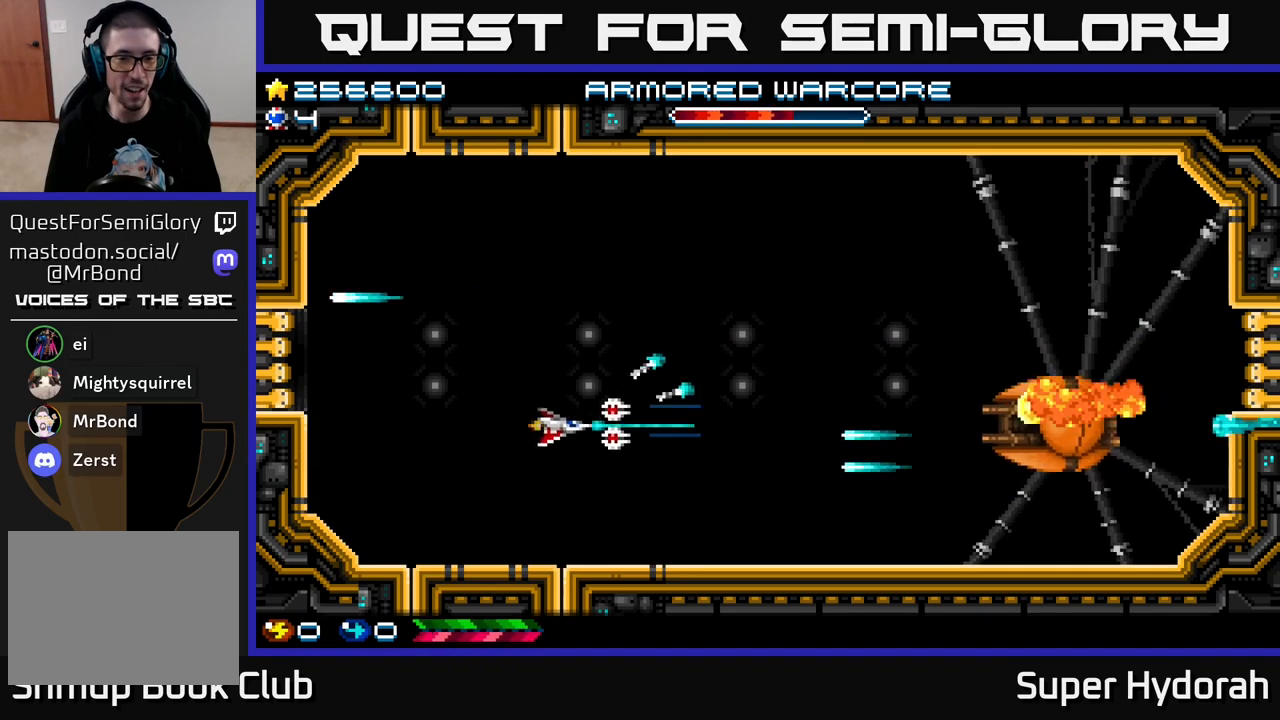
{"buttons": ["A", "DPAD_DOWN", "DPAD_LEFT"], "left_stick": "center", "events": []}
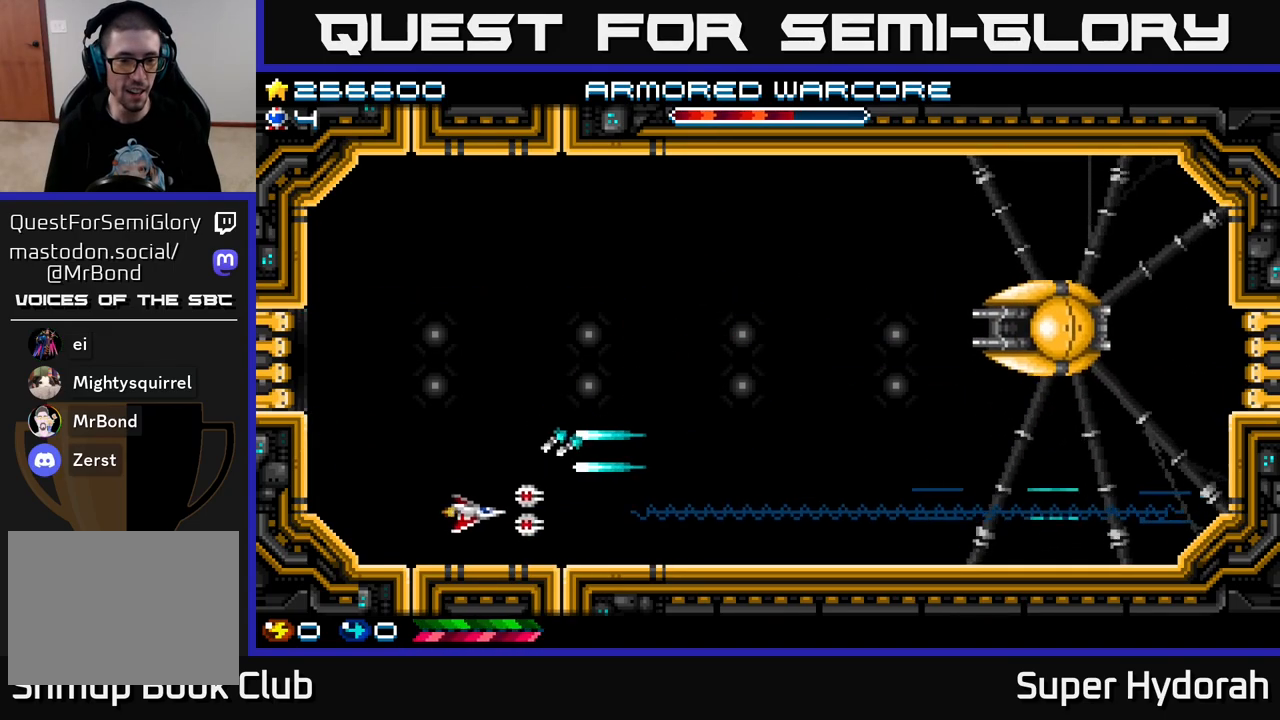
{"buttons": ["A", "DPAD_UP"], "left_stick": "center", "events": [[167, "DPAD_DOWN", "up"], [267, "DPAD_UP", "down"], [467, "DPAD_LEFT", "up"]]}
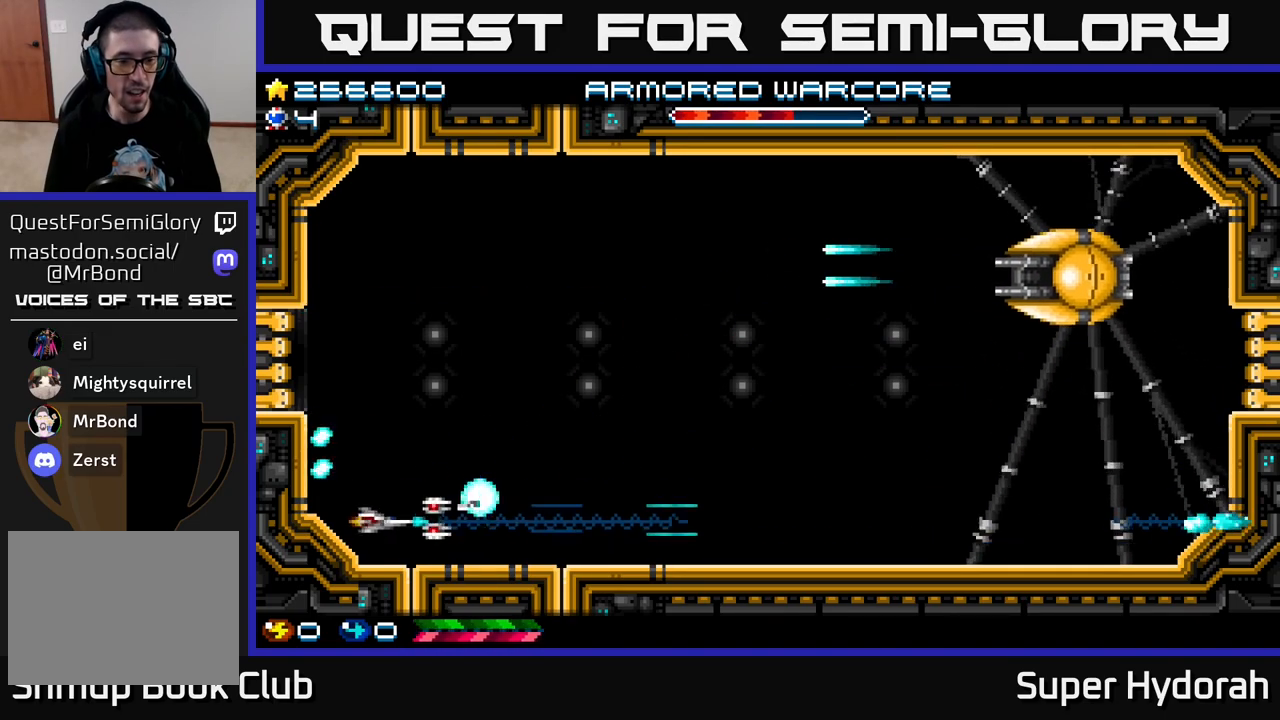
{"buttons": ["A", "DPAD_UP", "DPAD_RIGHT"], "left_stick": "center", "events": [[150, "DPAD_LEFT", "down"], [250, "DPAD_LEFT", "up"], [300, "DPAD_RIGHT", "down"]]}
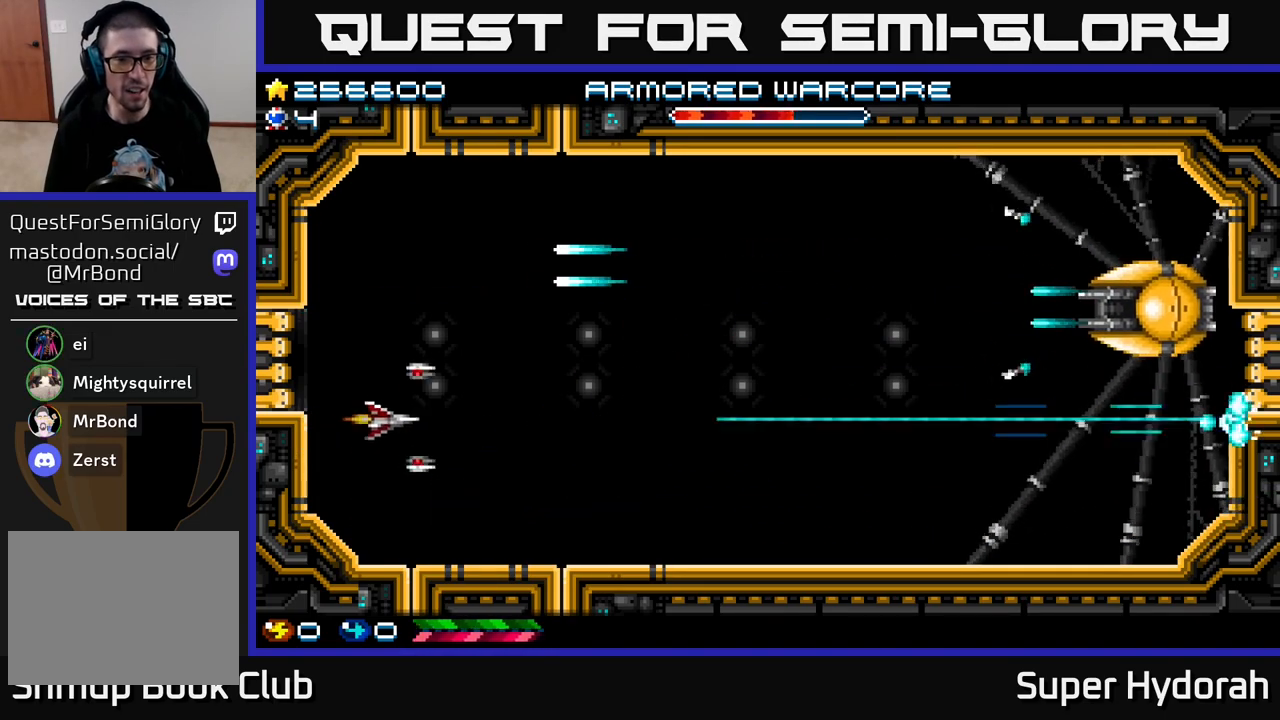
{"buttons": ["A", "DPAD_DOWN"], "left_stick": "center", "events": [[433, "DPAD_RIGHT", "up"], [433, "DPAD_UP", "up"], [467, "DPAD_DOWN", "down"]]}
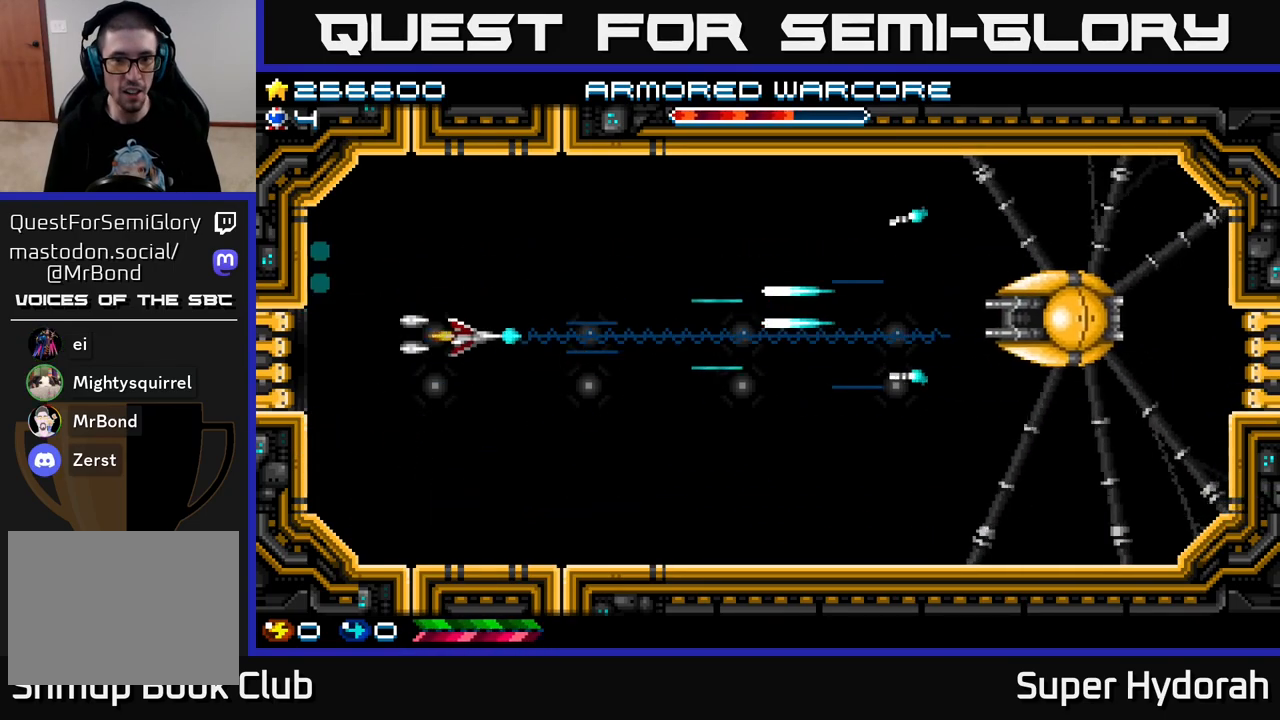
{"buttons": ["A", "DPAD_RIGHT"], "left_stick": "center", "events": [[67, "DPAD_RIGHT", "down"], [183, "DPAD_DOWN", "up"]]}
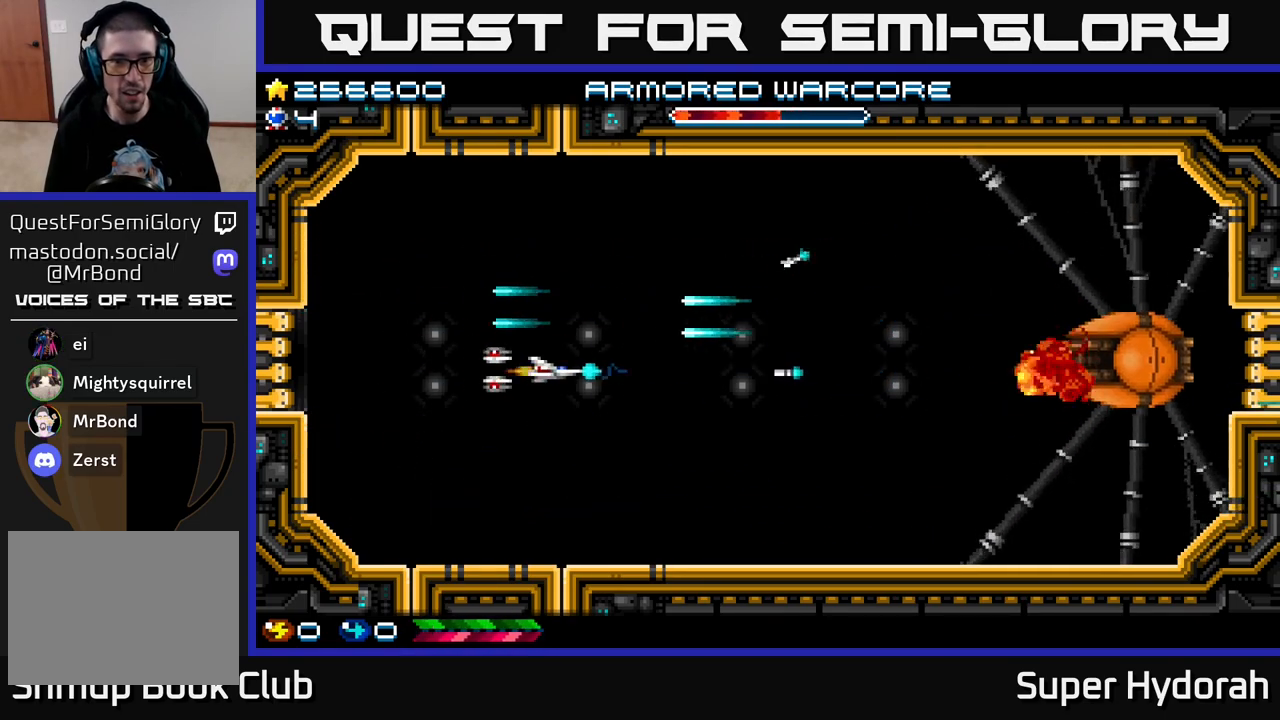
{"buttons": ["A", "DPAD_LEFT"], "left_stick": "center"}
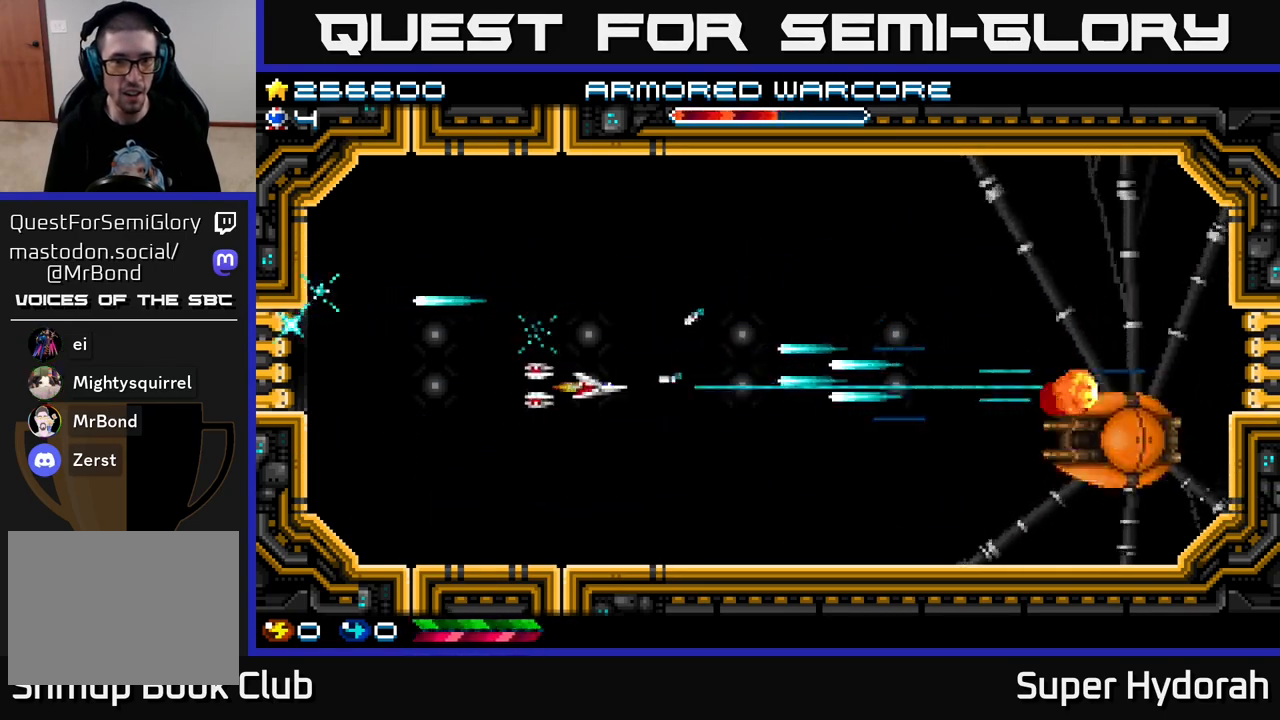
{"buttons": ["A", "DPAD_DOWN", "DPAD_LEFT"], "left_stick": "center", "events": [[250, "DPAD_DOWN", "down"]]}
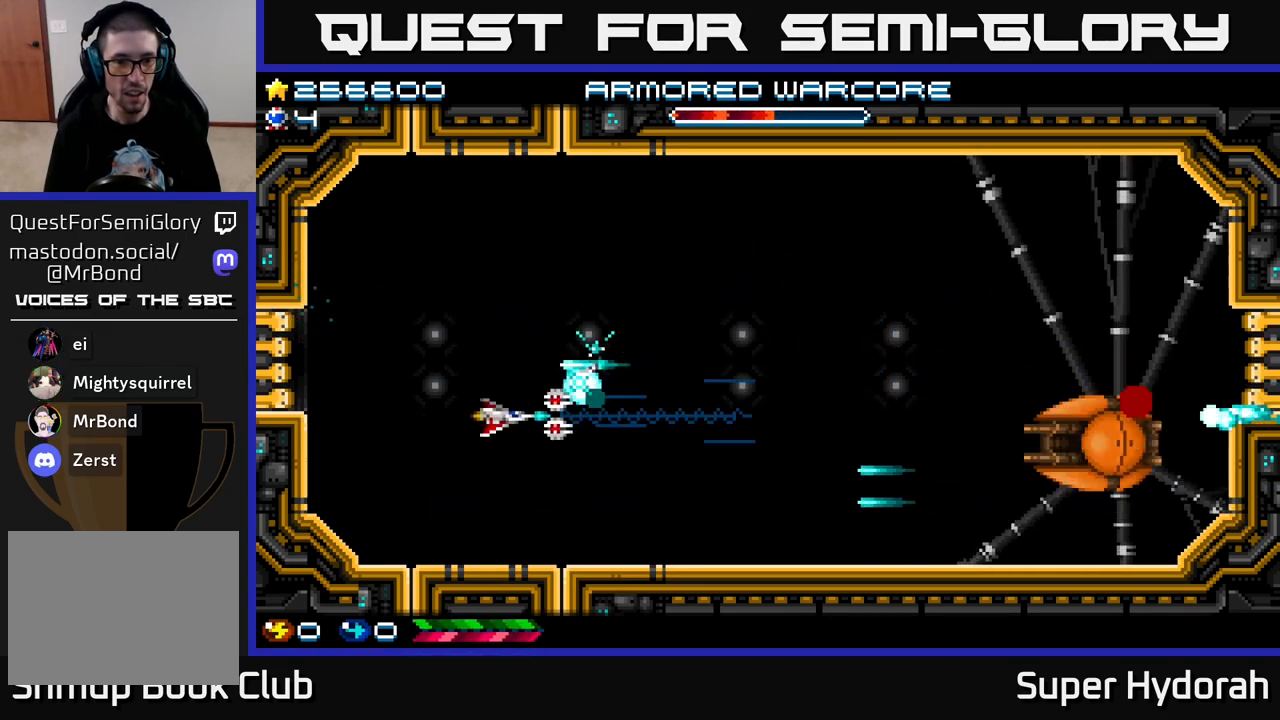
{"buttons": ["A", "DPAD_LEFT"], "left_stick": "center", "events": [[33, "DPAD_LEFT", "up"], [217, "DPAD_DOWN", "up"], [317, "DPAD_LEFT", "down"], [317, "DPAD_UP", "down"], [467, "DPAD_UP", "up"]]}
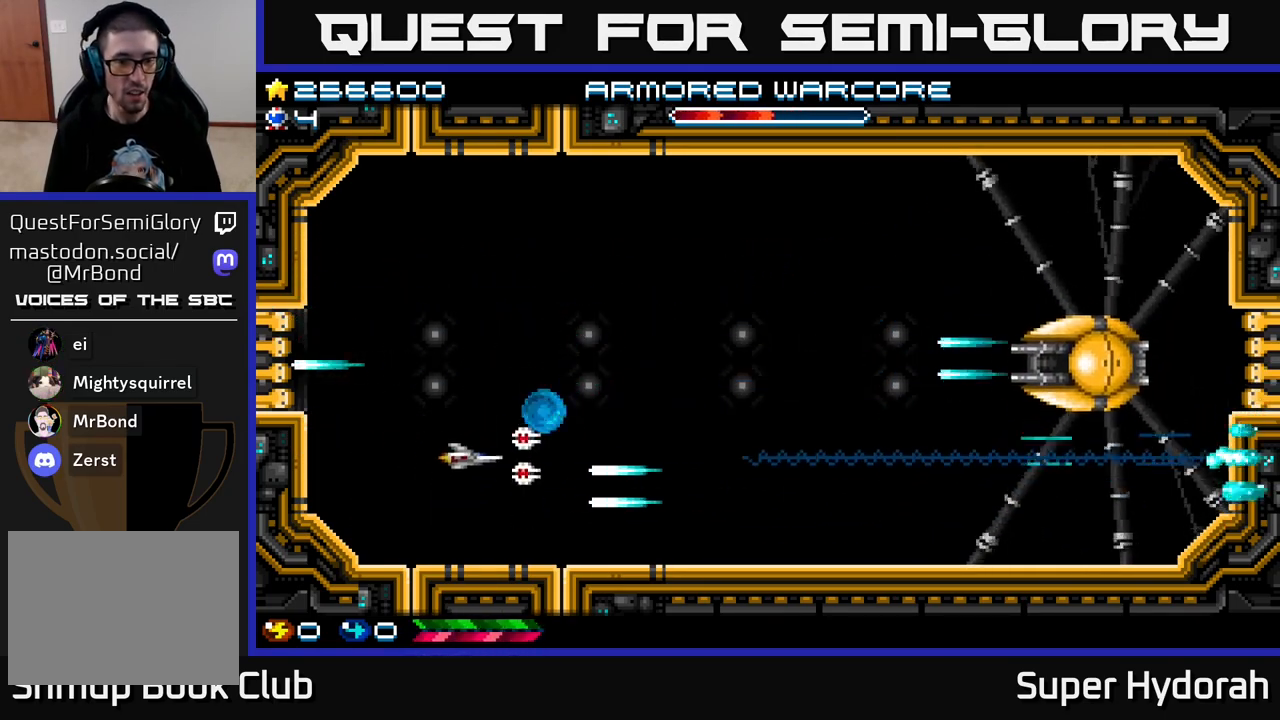
{"buttons": ["A", "DPAD_UP"], "left_stick": "center", "events": [[50, "DPAD_UP", "down"], [250, "DPAD_LEFT", "up"]]}
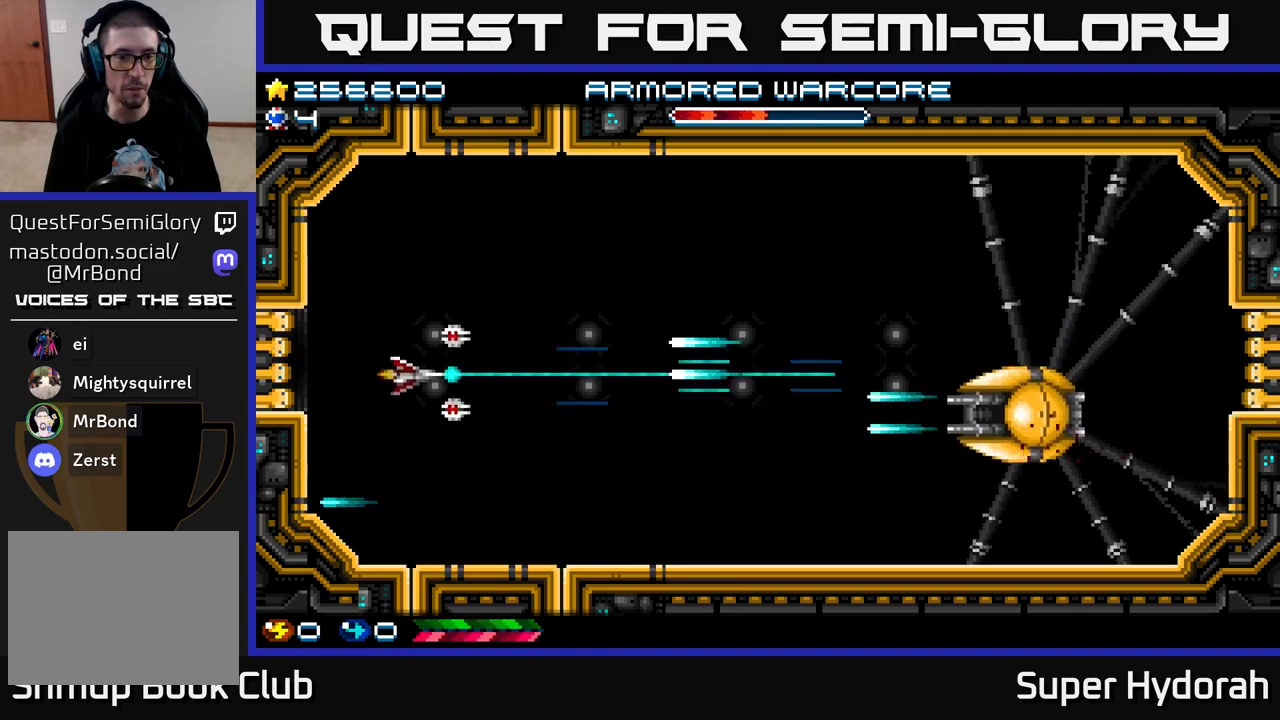
{"buttons": ["A", "DPAD_RIGHT"], "left_stick": "center", "events": [[133, "DPAD_RIGHT", "down"], [450, "DPAD_UP", "up"]]}
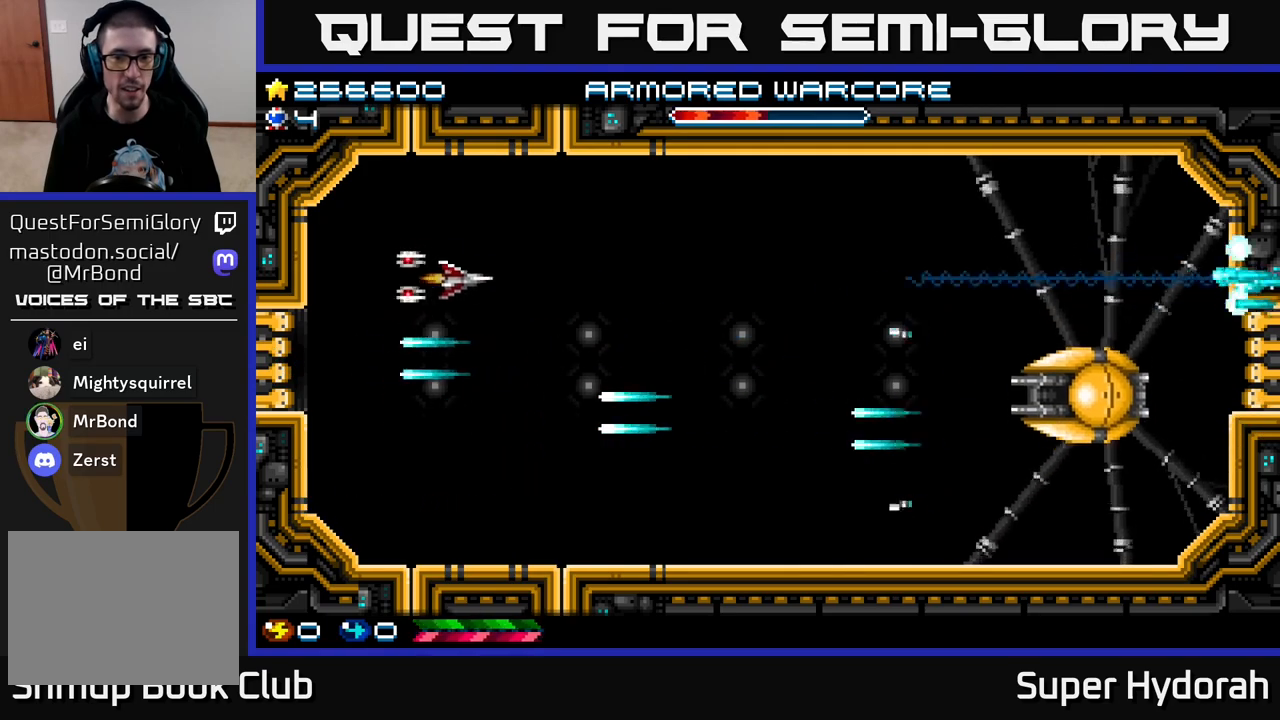
{"buttons": ["A", "DPAD_RIGHT"], "left_stick": "center", "events": []}
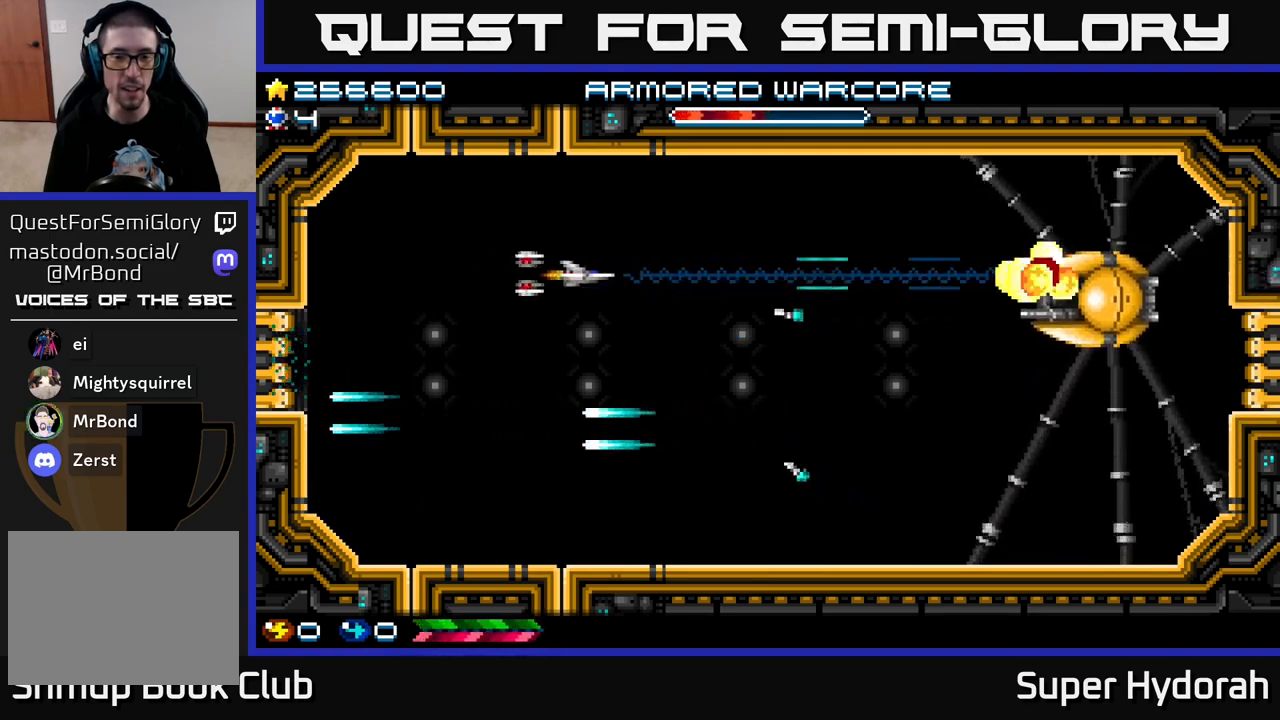
{"buttons": ["A", "DPAD_DOWN", "DPAD_LEFT"], "left_stick": "center", "events": [[217, "DPAD_RIGHT", "up"], [250, "DPAD_LEFT", "down"], [450, "DPAD_DOWN", "down"]]}
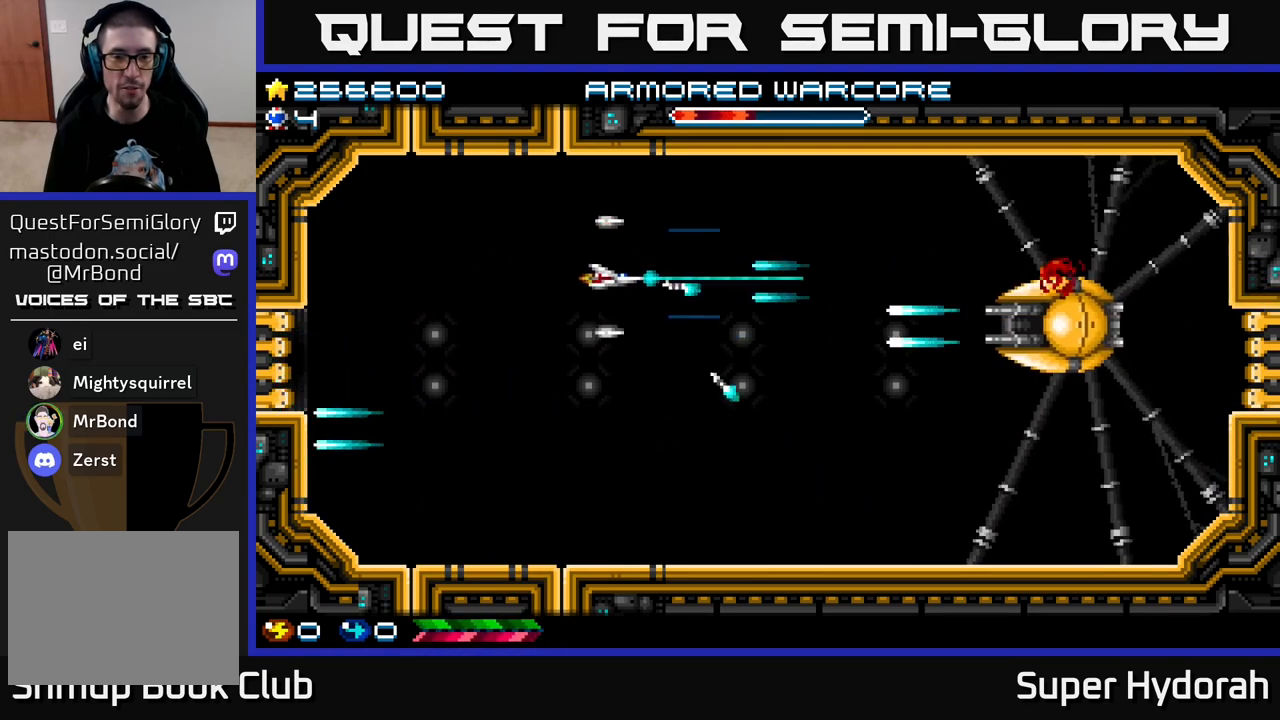
{"buttons": ["A", "DPAD_DOWN", "DPAD_LEFT"], "left_stick": "center", "events": []}
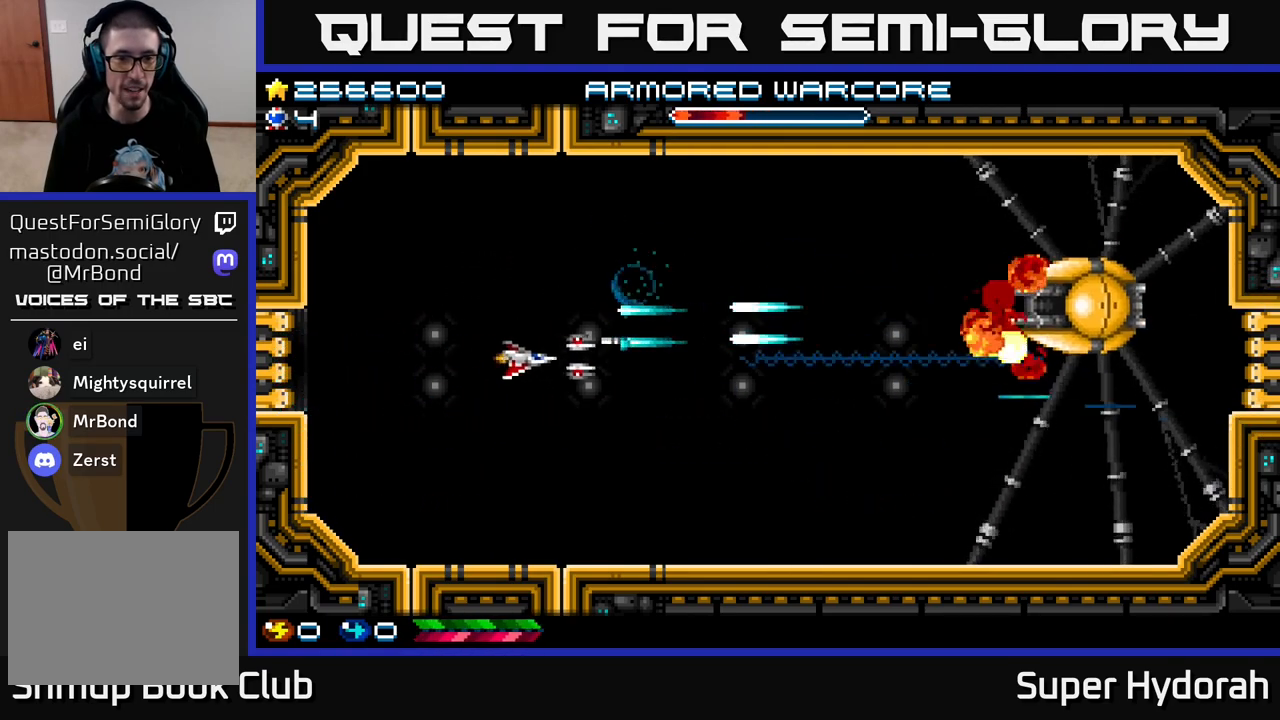
{"buttons": ["A", "DPAD_RIGHT"], "left_stick": "center", "events": [[150, "DPAD_LEFT", "up"], [367, "DPAD_RIGHT", "down"], [467, "DPAD_DOWN", "up"]]}
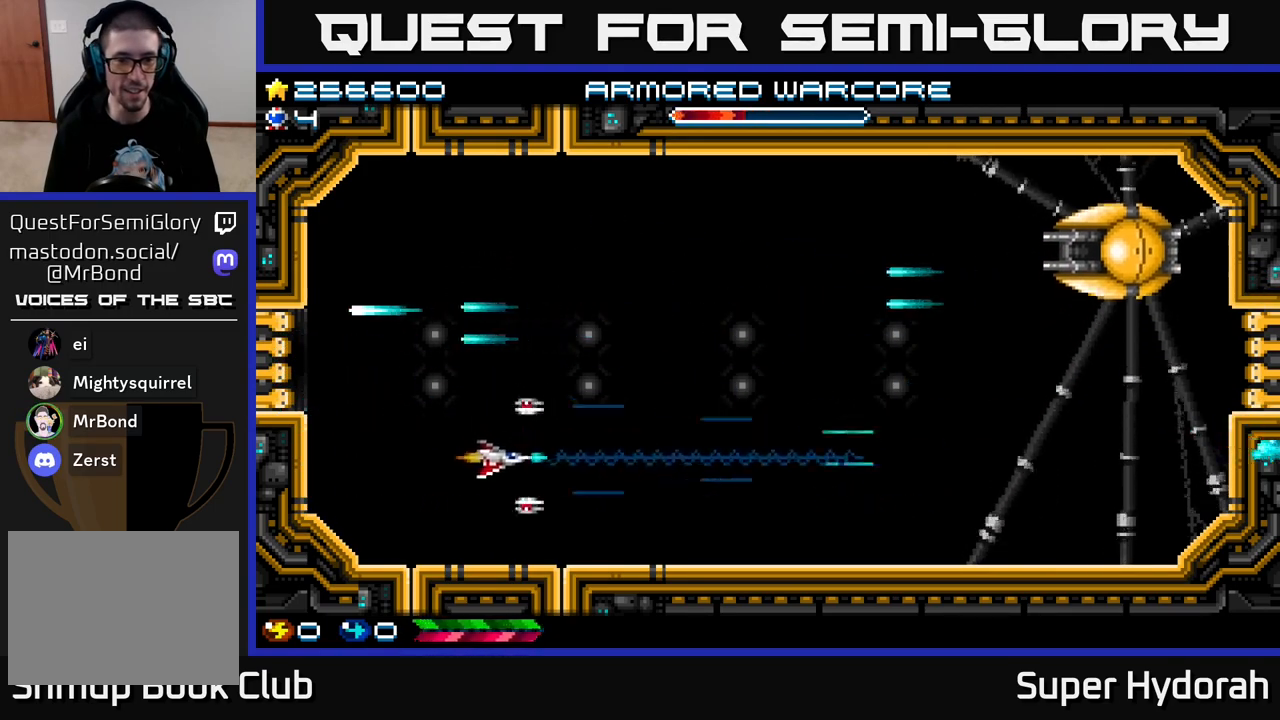
{"buttons": ["A", "DPAD_RIGHT"], "left_stick": "center", "events": [[83, "DPAD_UP", "down"], [383, "DPAD_UP", "up"]]}
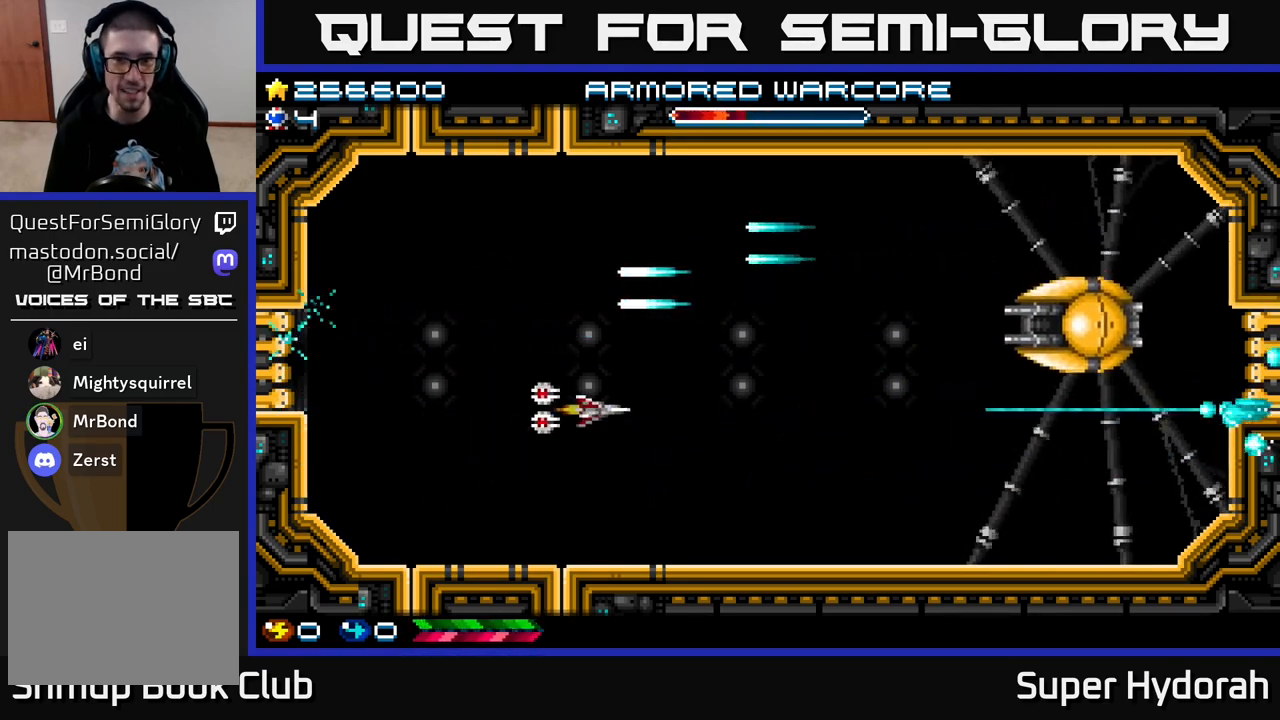
{"buttons": ["A", "DPAD_RIGHT"], "left_stick": "center", "events": [[183, "DPAD_UP", "down"], [350, "DPAD_UP", "up"]]}
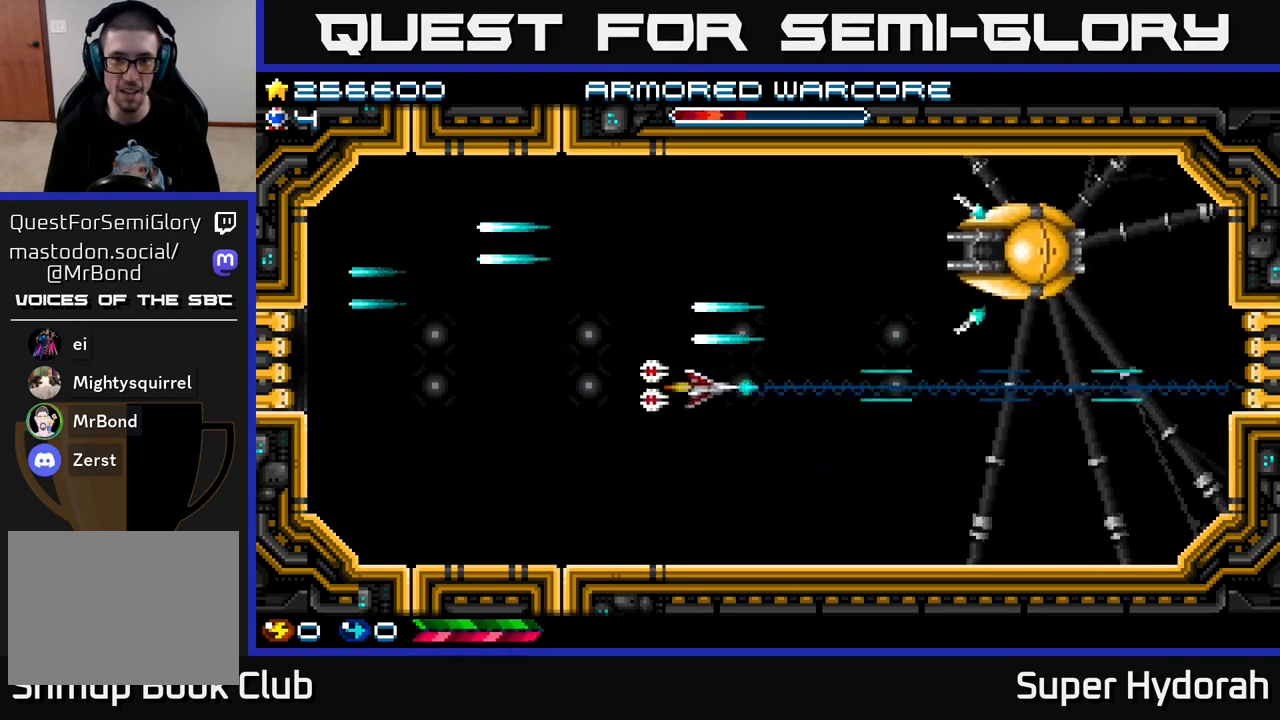
{"buttons": ["A", "DPAD_UP", "DPAD_LEFT"], "left_stick": "center", "events": [[217, "DPAD_UP", "down"], [250, "DPAD_RIGHT", "up"], [267, "DPAD_LEFT", "down"], [283, "DPAD_UP", "up"], [500, "DPAD_UP", "down"]]}
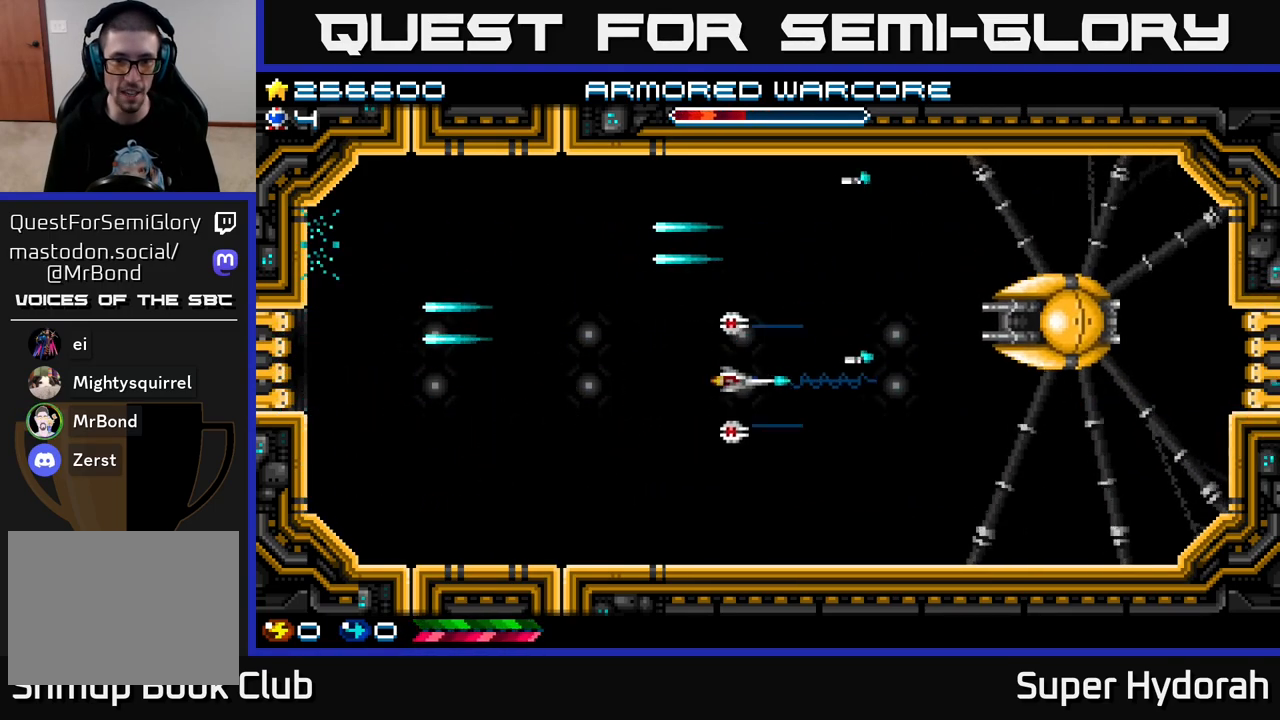
{"buttons": ["A", "DPAD_LEFT"], "left_stick": "center", "events": [[50, "DPAD_LEFT", "up"], [150, "DPAD_LEFT", "down"], [150, "DPAD_UP", "up"]]}
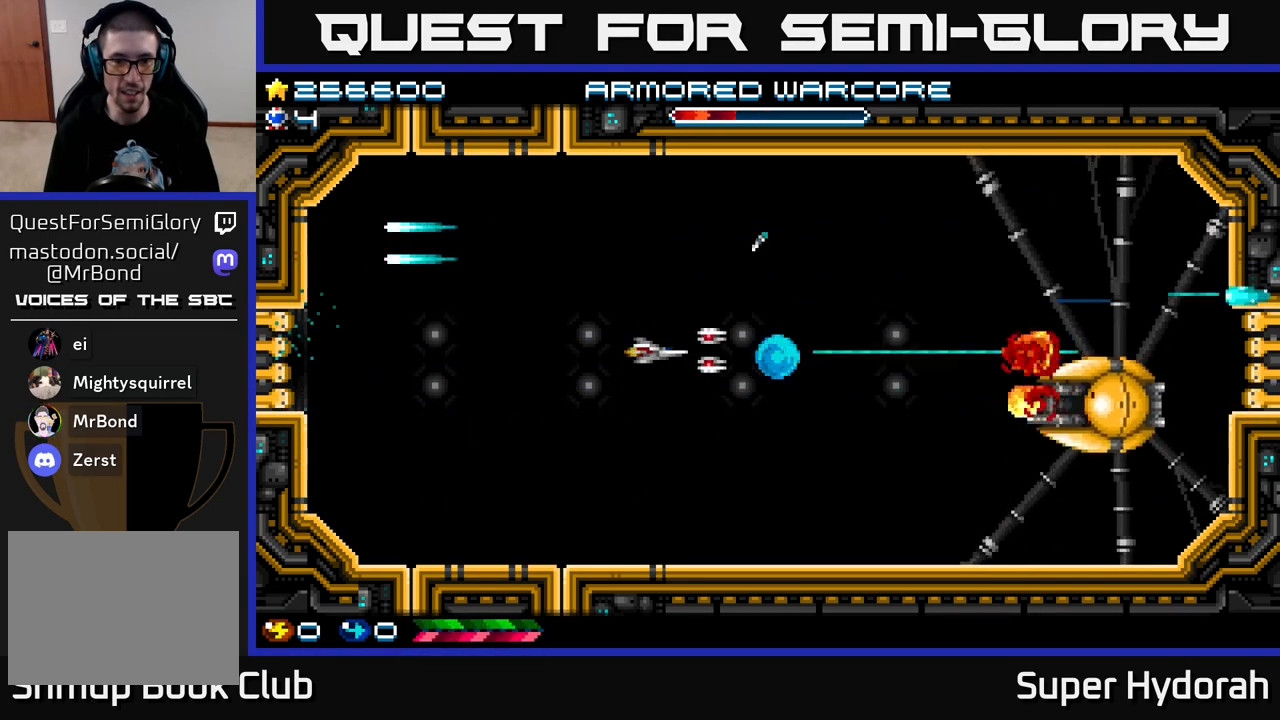
{"buttons": ["A", "DPAD_UP", "DPAD_LEFT"], "left_stick": "center", "events": [[233, "DPAD_UP", "down"]]}
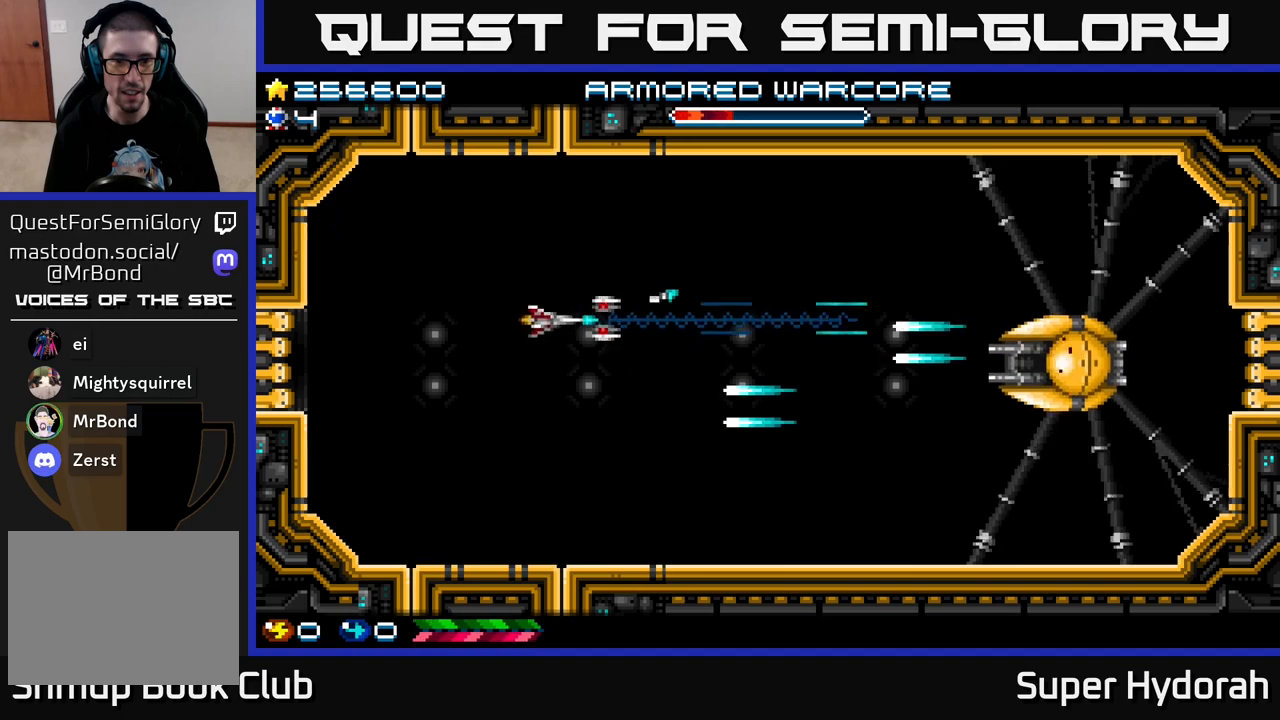
{"buttons": ["A", "DPAD_LEFT"], "left_stick": "center", "events": [[217, "DPAD_UP", "up"]]}
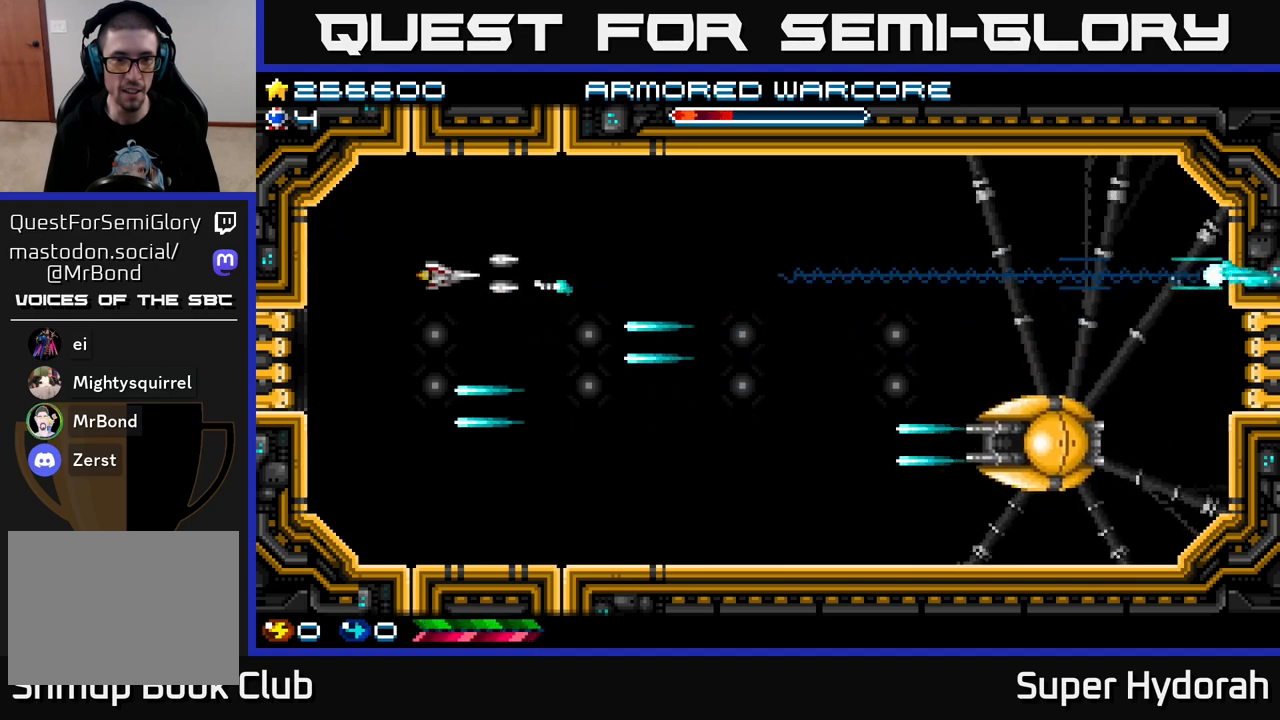
{"buttons": ["A", "DPAD_UP", "DPAD_RIGHT"], "left_stick": "center", "events": [[367, "DPAD_UP", "down"], [383, "DPAD_LEFT", "up"], [417, "DPAD_RIGHT", "down"]]}
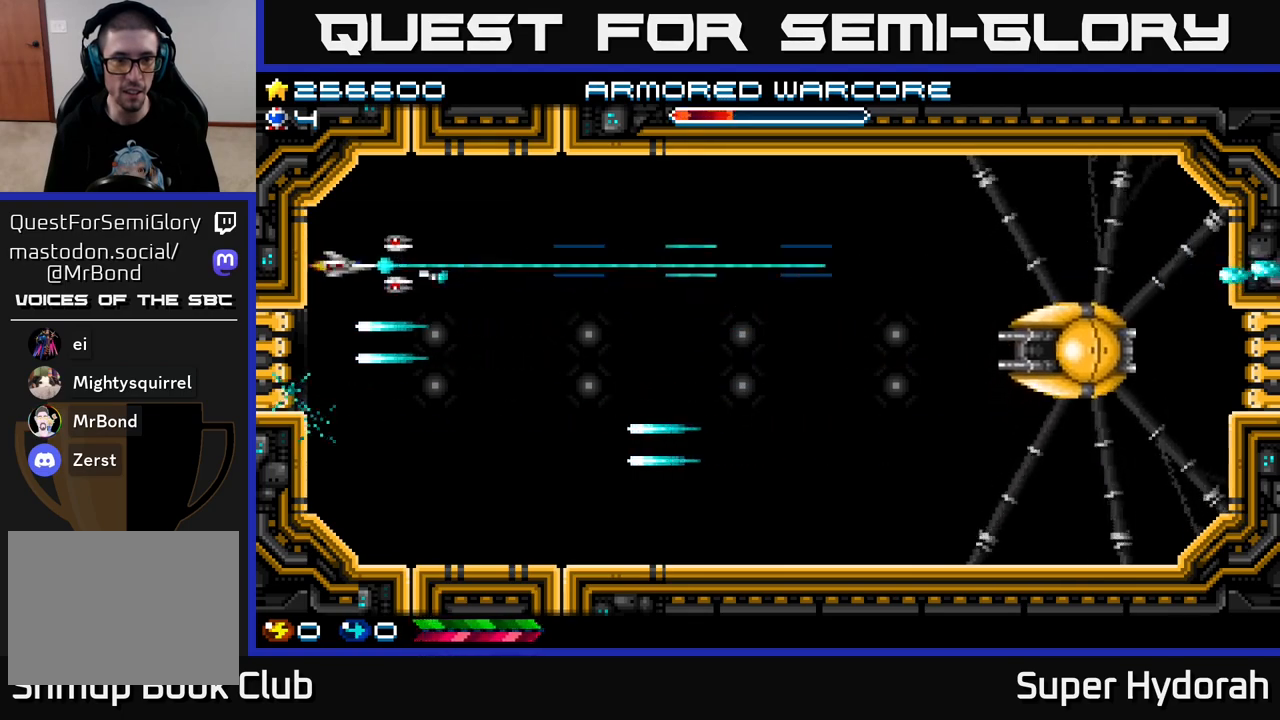
{"buttons": ["A", "DPAD_RIGHT"], "left_stick": "center", "events": [[350, "DPAD_UP", "up"]]}